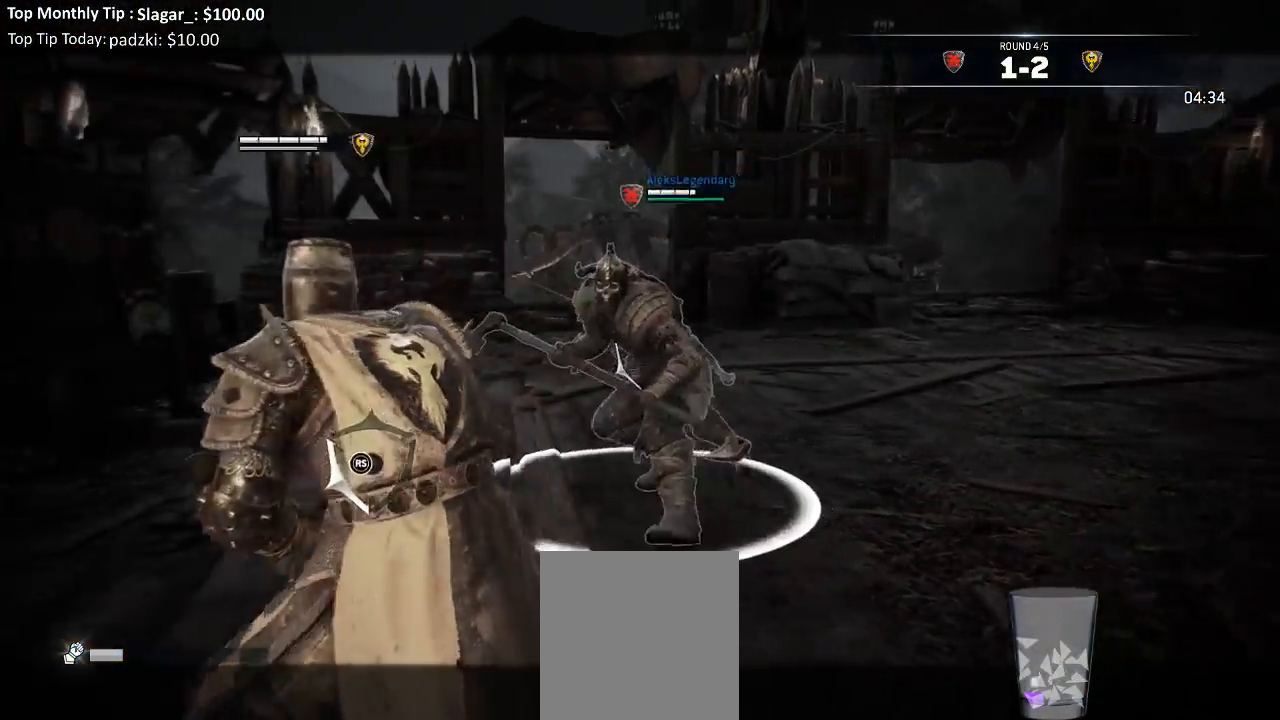
Gameplay with a controller (Xbox layout); each line is a JSON object with the inputs held at the frame after it. "events" lists button and stick changes between this image and that frame as [ms after this image, input, new state], when the widget could be followed in between.
{"buttons": ["L2"], "left_stick": "left", "right_stick": "left", "events": []}
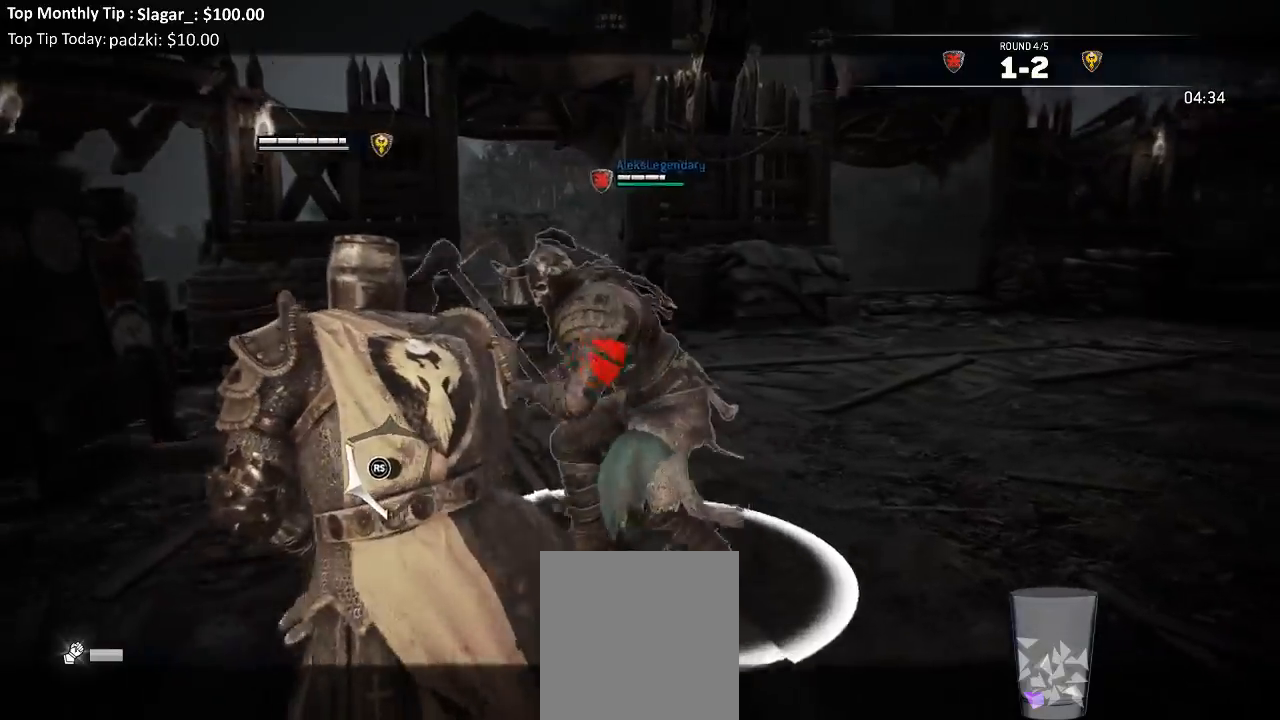
{"buttons": ["X", "L2"], "left_stick": "down-right", "right_stick": "center", "events": [[300, "right_stick", "center"], [317, "left_stick", "down-right"], [333, "X", "down"], [433, "X", "up"], [483, "X", "down"]]}
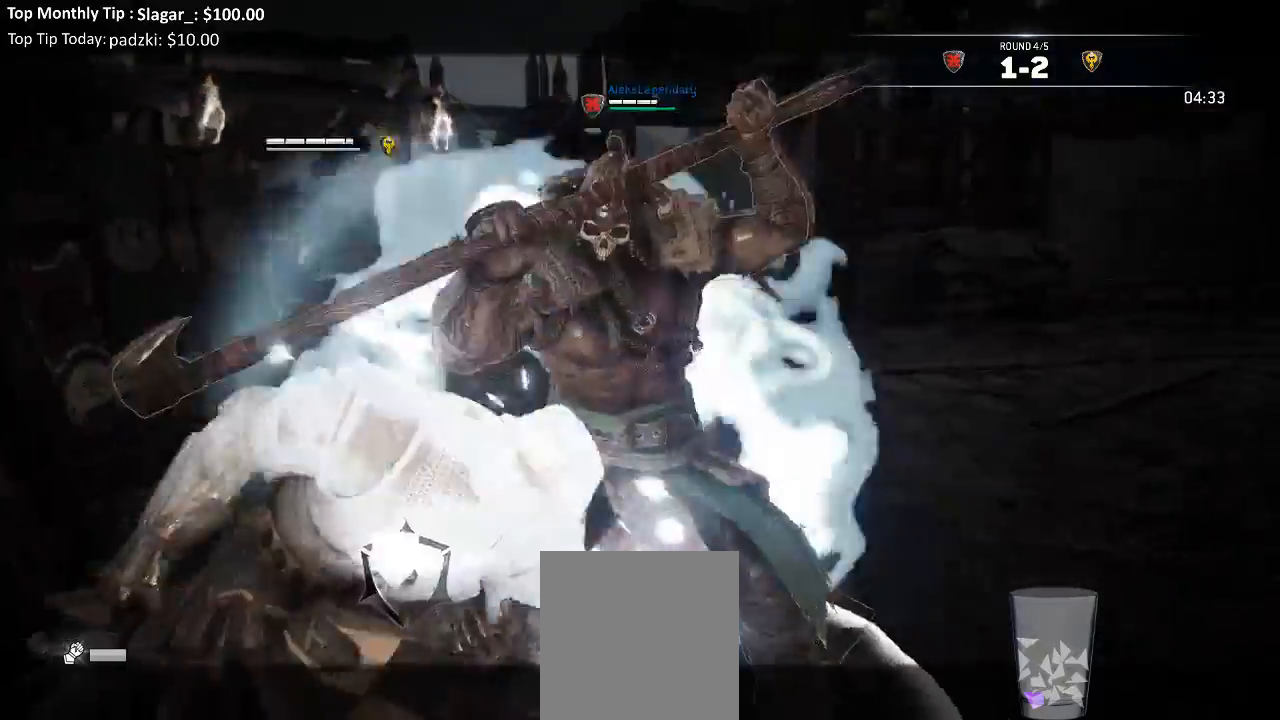
{"buttons": ["L2"], "left_stick": "up", "right_stick": "center", "events": [[67, "X", "up"], [383, "left_stick", "up-right"], [500, "left_stick", "up"]]}
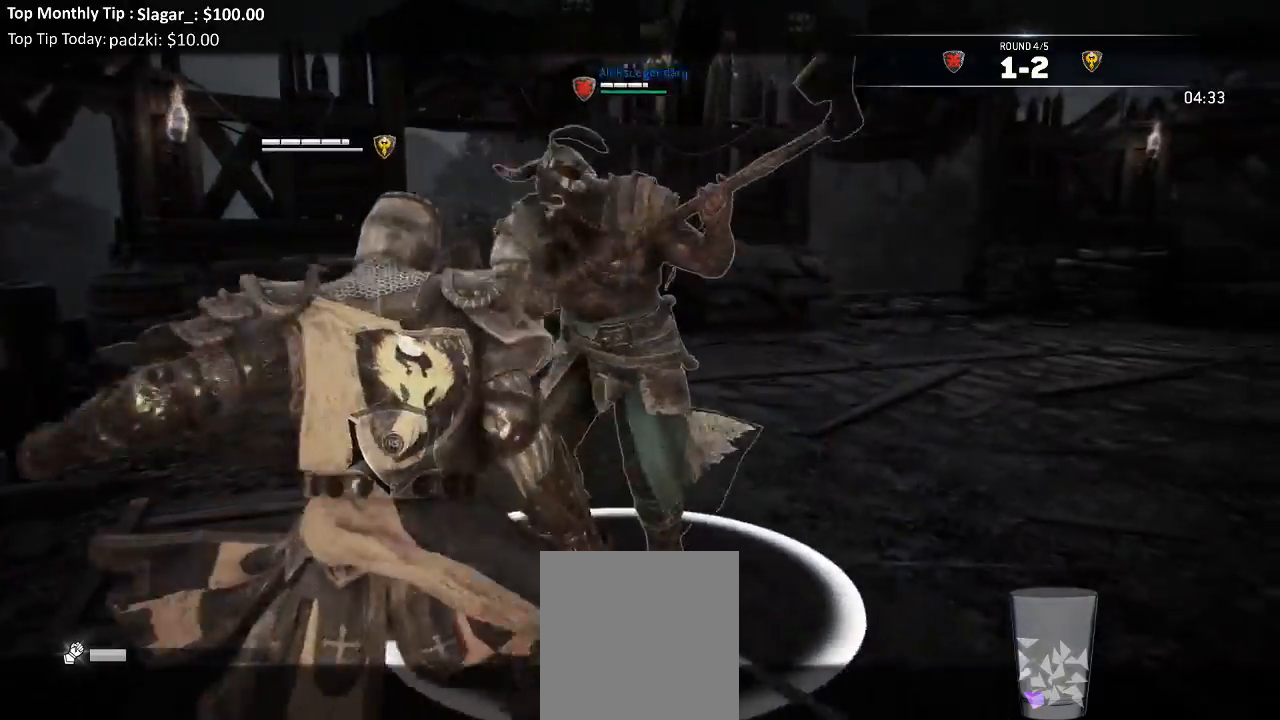
{"buttons": ["L2"], "left_stick": "up-left", "right_stick": "left", "events": [[150, "A", "down"], [167, "right_stick", "left"], [200, "A", "up"], [200, "left_stick", "up-left"]]}
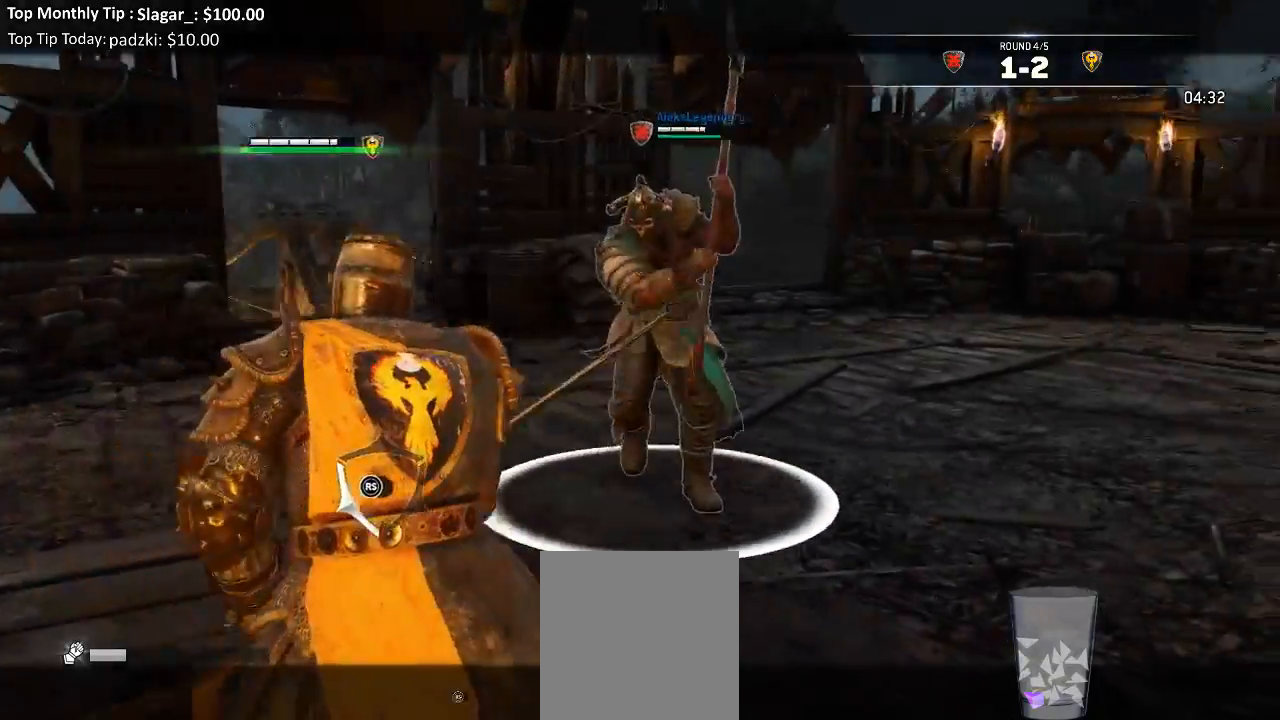
{"buttons": ["L2", "R1", "R3"], "left_stick": "up", "right_stick": "up", "events": [[117, "left_stick", "up"], [250, "right_stick", "up"], [483, "R1", "down"], [483, "R3", "down"]]}
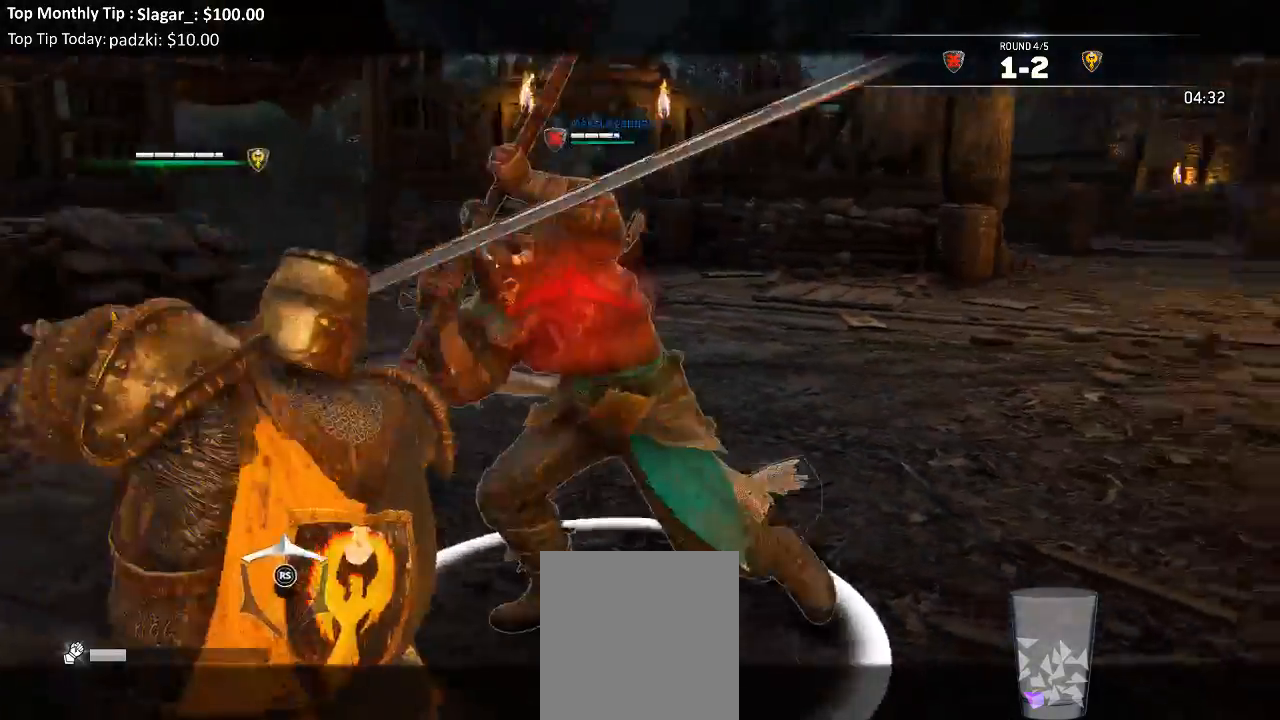
{"buttons": ["L2"], "left_stick": "up", "right_stick": "center", "events": [[117, "R1", "up"], [400, "R3", "up"], [500, "right_stick", "center"]]}
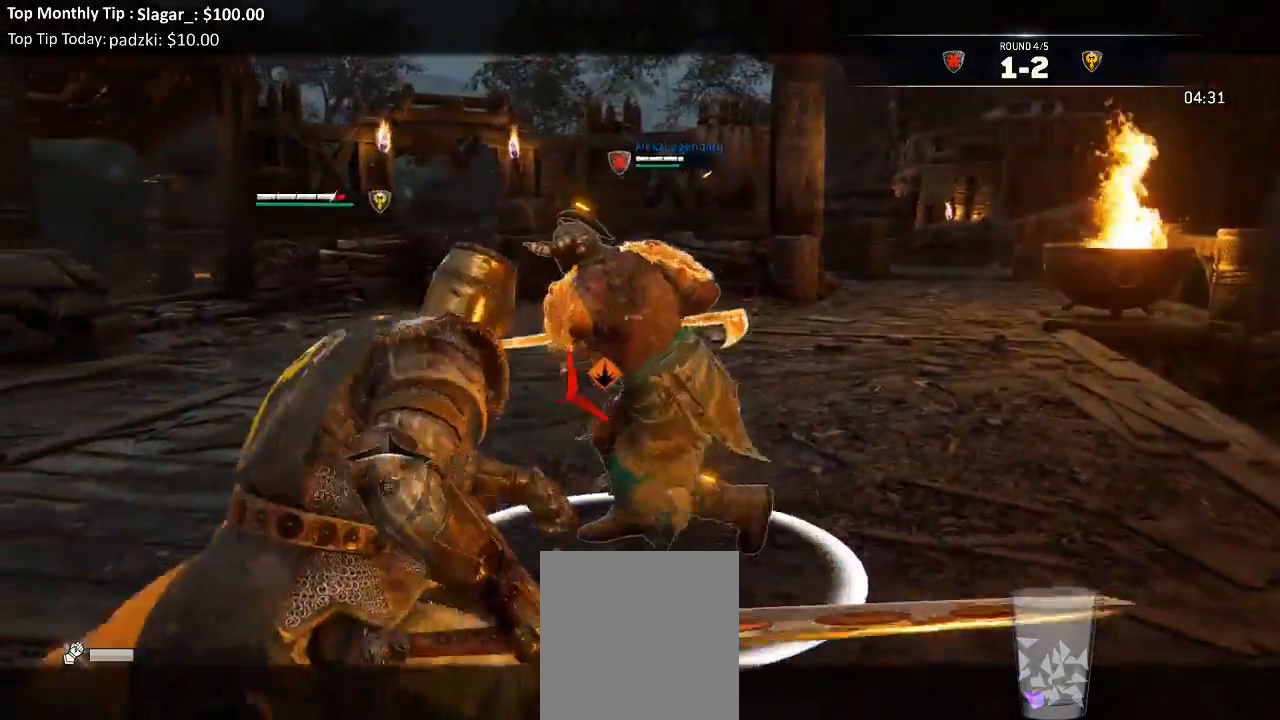
{"buttons": ["L2", "R3"], "left_stick": "left", "right_stick": "left", "events": [[100, "right_stick", "up"], [233, "right_stick", "left"], [267, "R3", "down"], [283, "left_stick", "down-right"], [367, "left_stick", "left"]]}
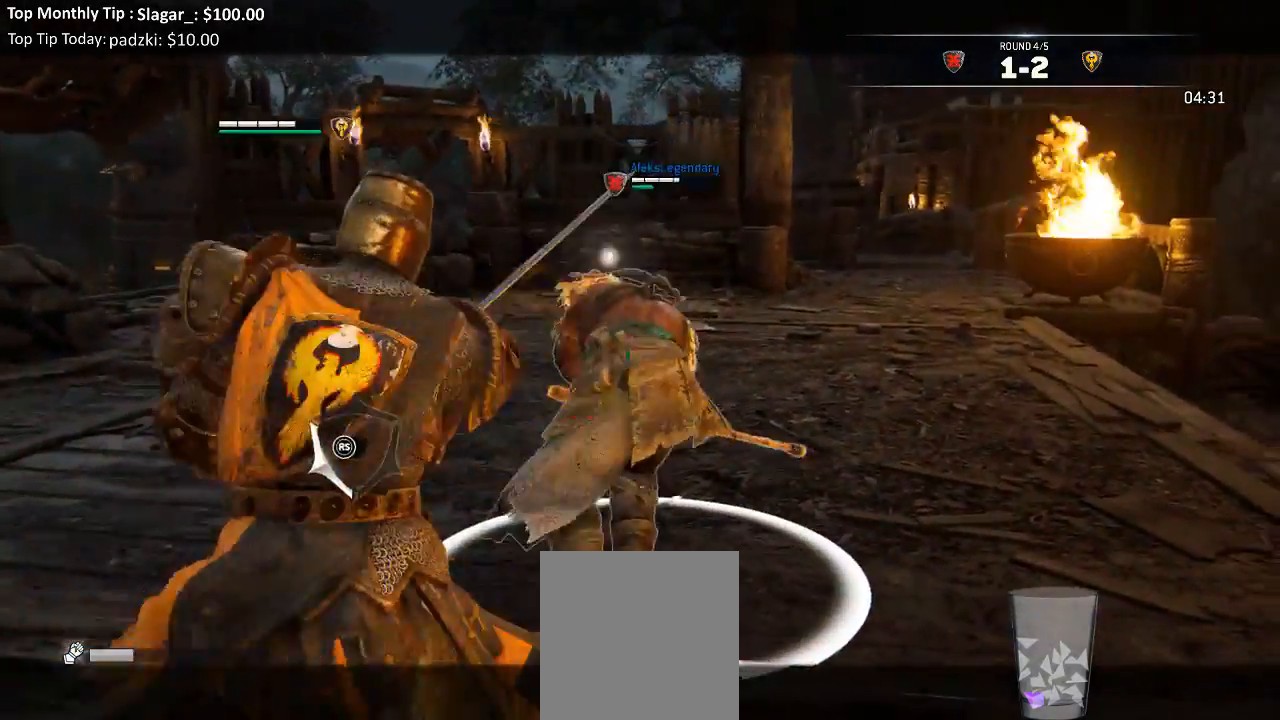
{"buttons": ["B", "L2", "L3"], "left_stick": "left", "right_stick": "center", "events": [[133, "R2", "down"], [150, "L3", "down"], [333, "R2", "up"], [367, "R3", "up"], [400, "right_stick", "center"], [500, "B", "down"]]}
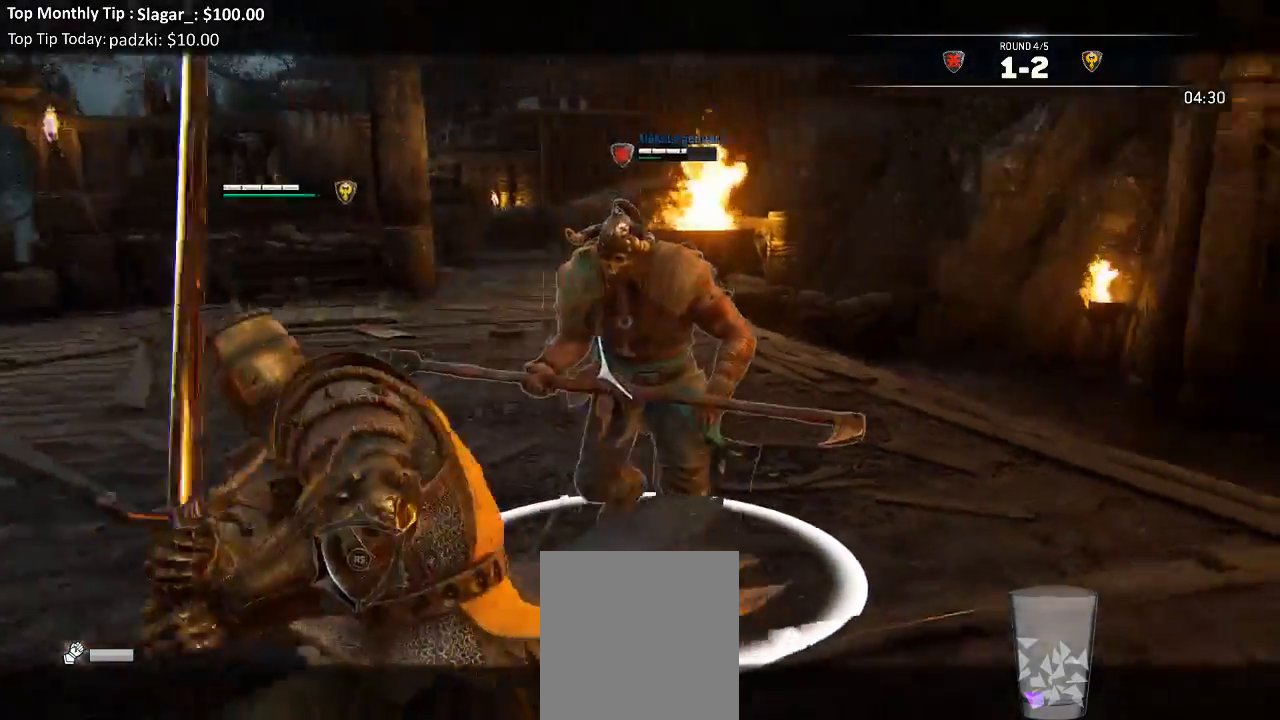
{"buttons": ["L2"], "left_stick": "left", "right_stick": "left", "events": [[67, "left_stick", "down-left"], [117, "B", "up"], [167, "right_stick", "left"], [250, "left_stick", "left"], [467, "L3", "up"]]}
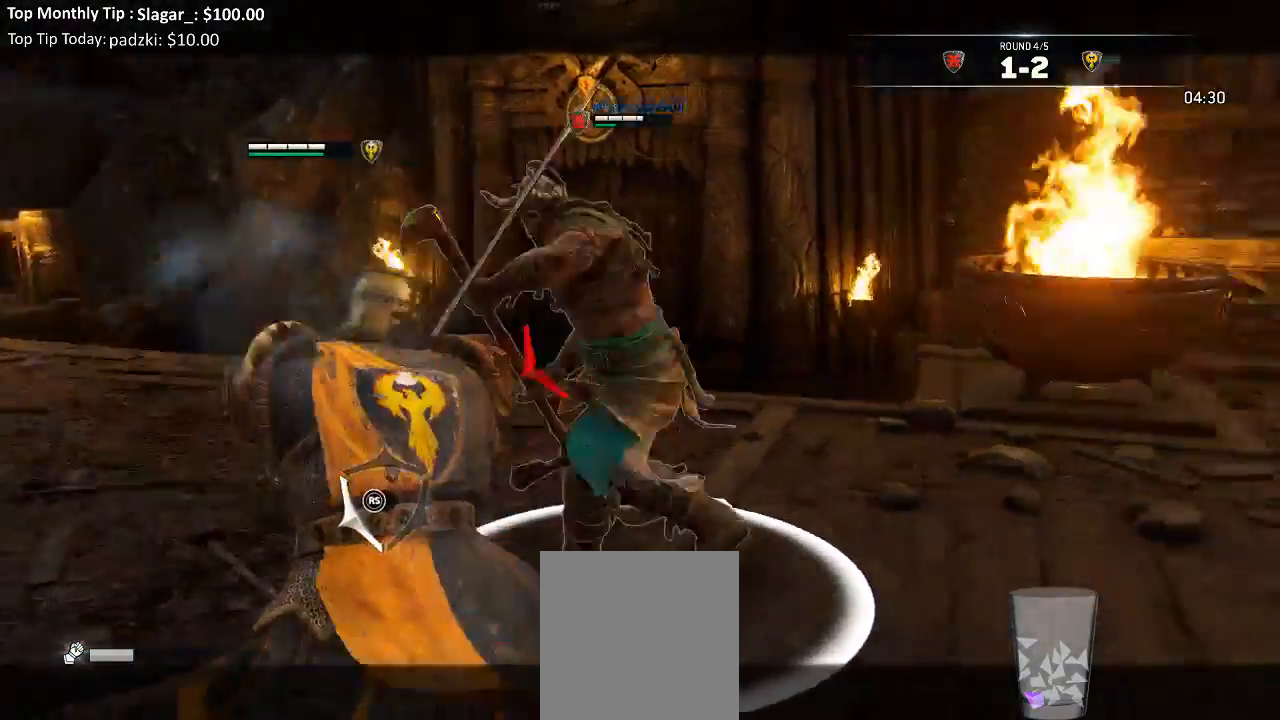
{"buttons": ["L2"], "left_stick": "left", "right_stick": "left"}
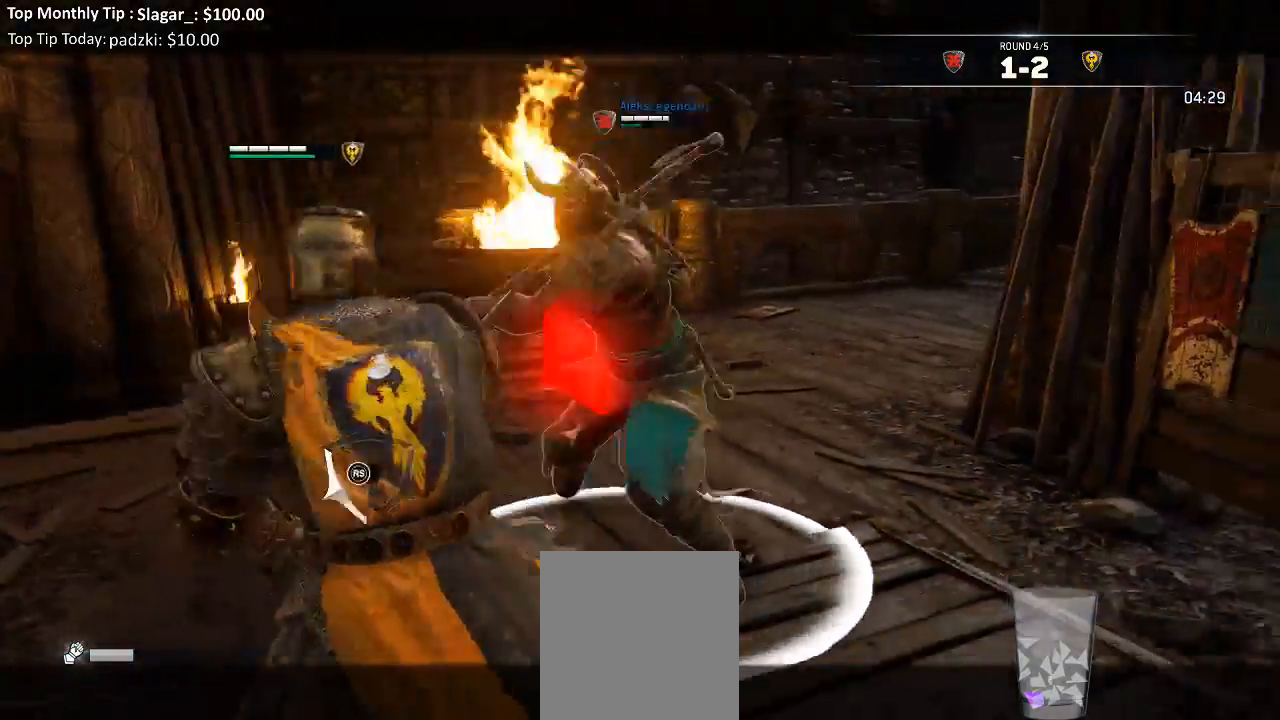
{"buttons": ["L2"], "left_stick": "up", "right_stick": "left"}
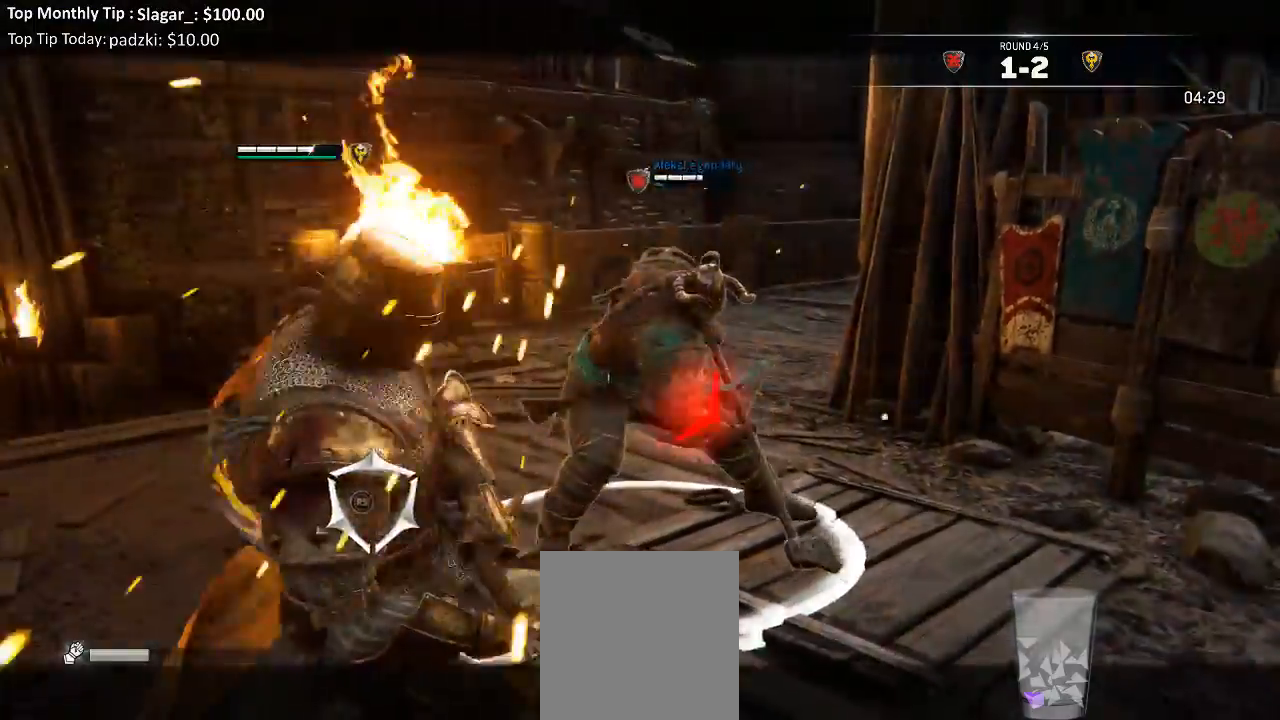
{"buttons": ["L2", "R3"], "left_stick": "right", "right_stick": "center"}
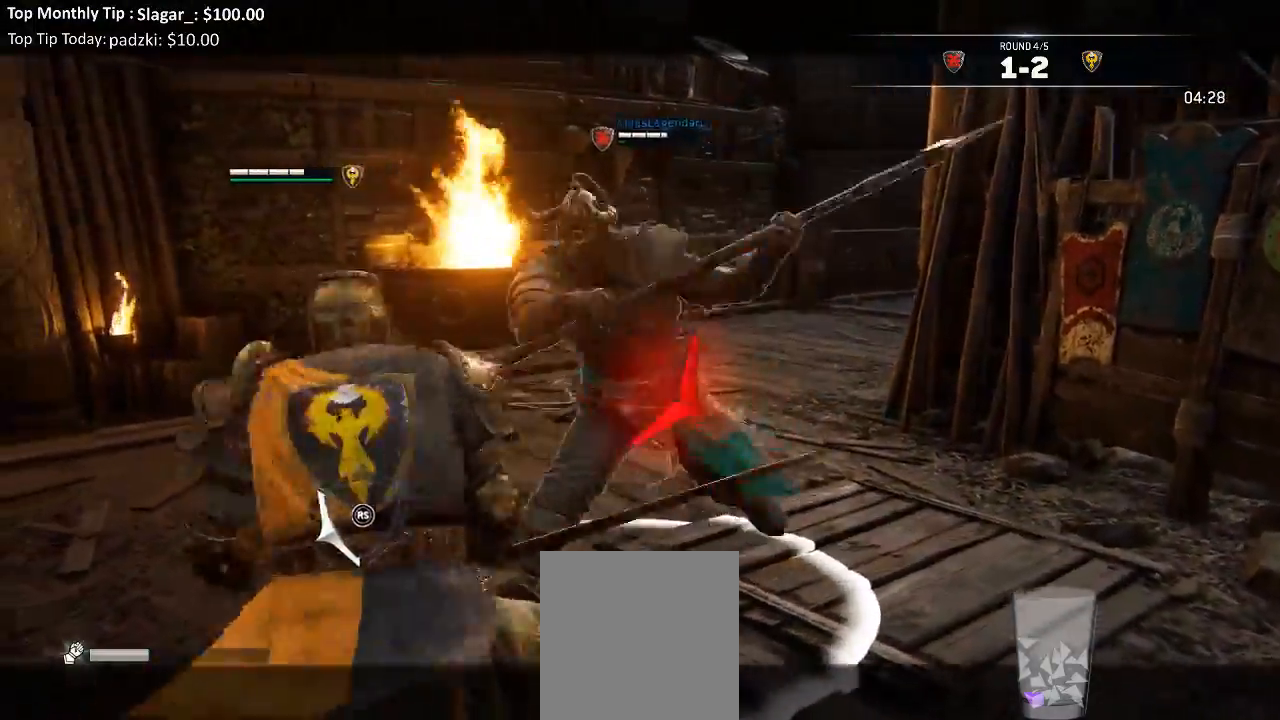
{"buttons": ["L2", "R3"], "left_stick": "up-right", "right_stick": "right", "events": [[17, "right_stick", "right"], [217, "left_stick", "up-right"]]}
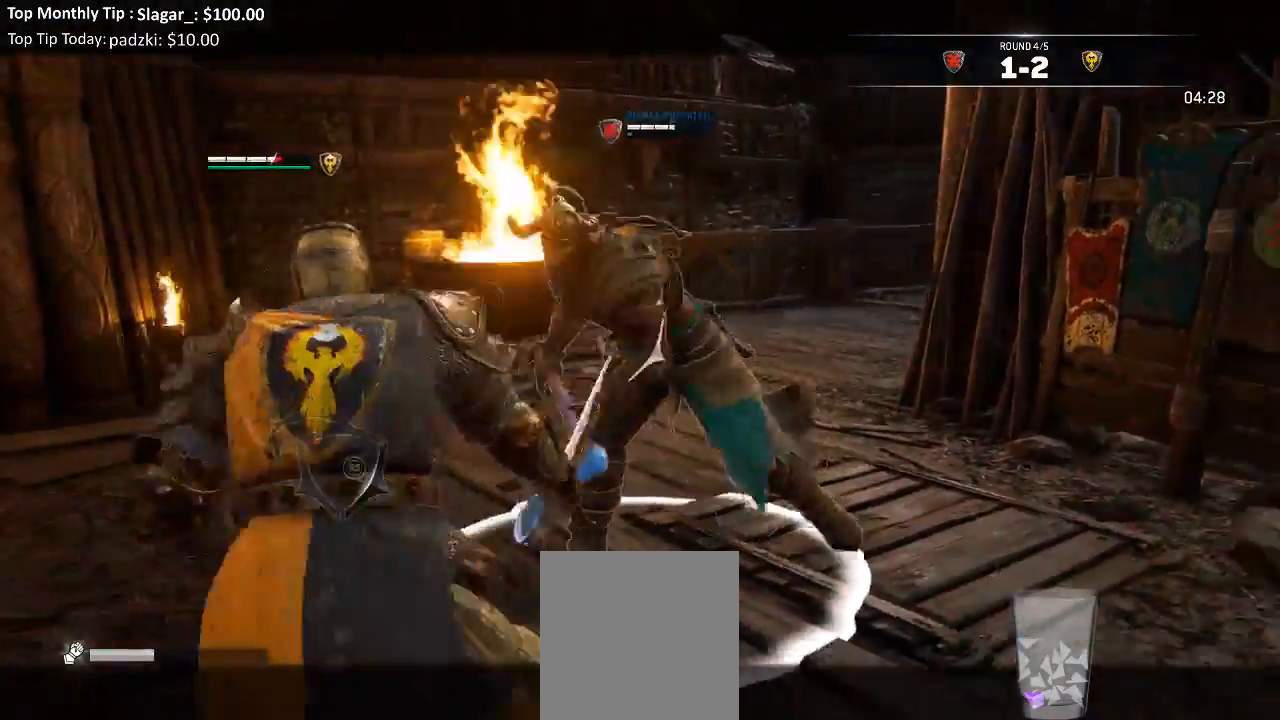
{"buttons": ["L2", "R3"], "left_stick": "up-right", "right_stick": "right"}
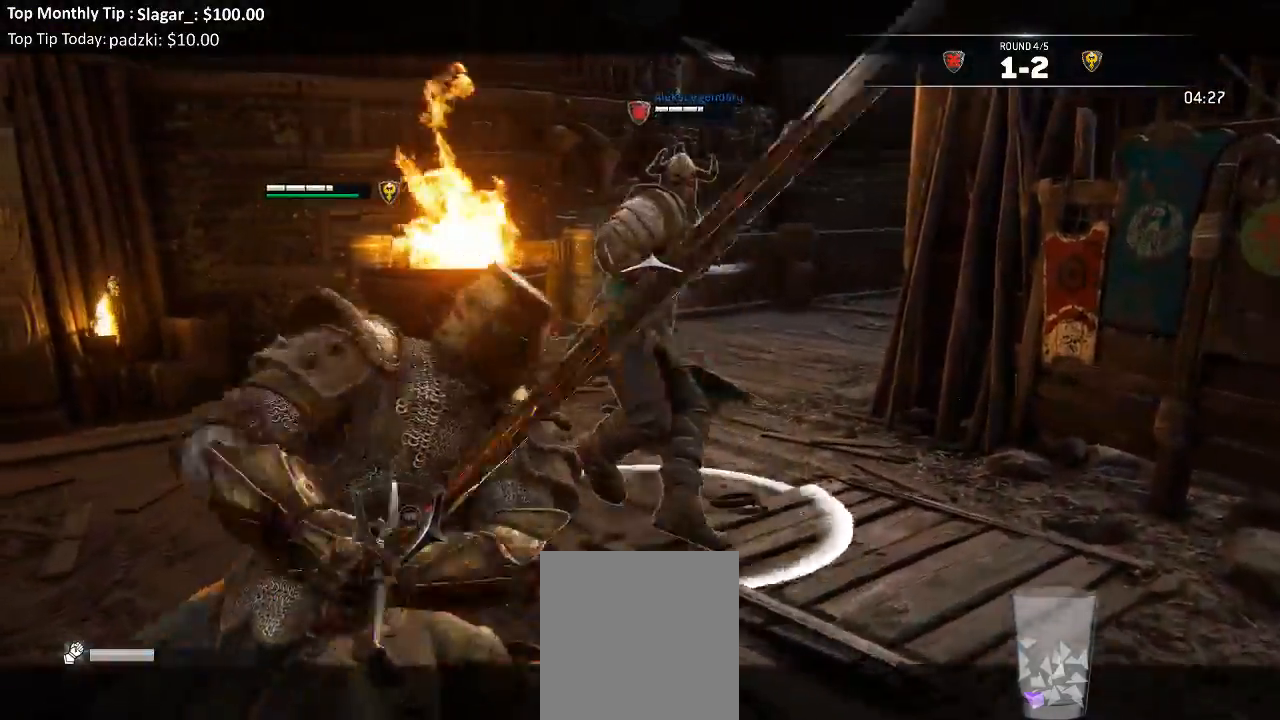
{"buttons": ["L2"], "left_stick": "up-right", "right_stick": "up", "events": [[83, "R3", "up"], [133, "right_stick", "center"], [233, "R3", "down"], [233, "right_stick", "up"], [283, "R3", "up"]]}
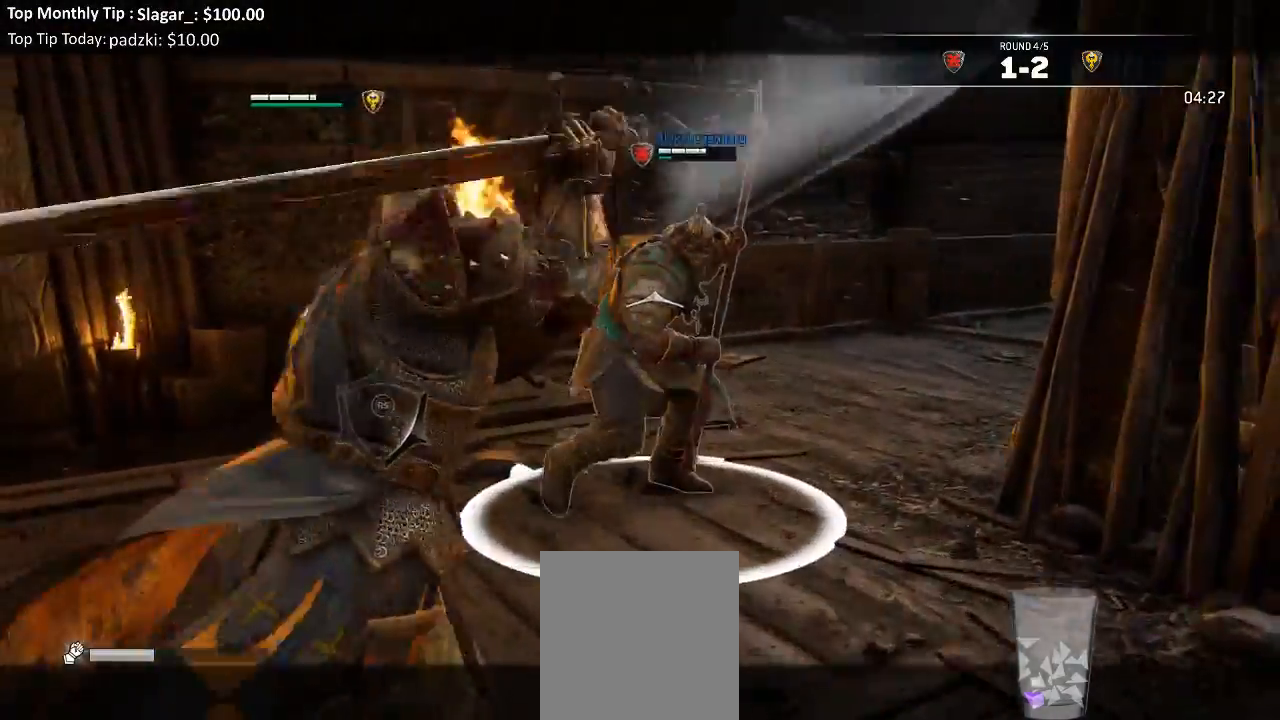
{"buttons": ["B", "L2"], "left_stick": "up-right", "right_stick": "center", "events": [[200, "R2", "down"], [200, "R3", "down"], [333, "R3", "up"], [350, "R2", "up"], [367, "right_stick", "center"], [433, "B", "down"]]}
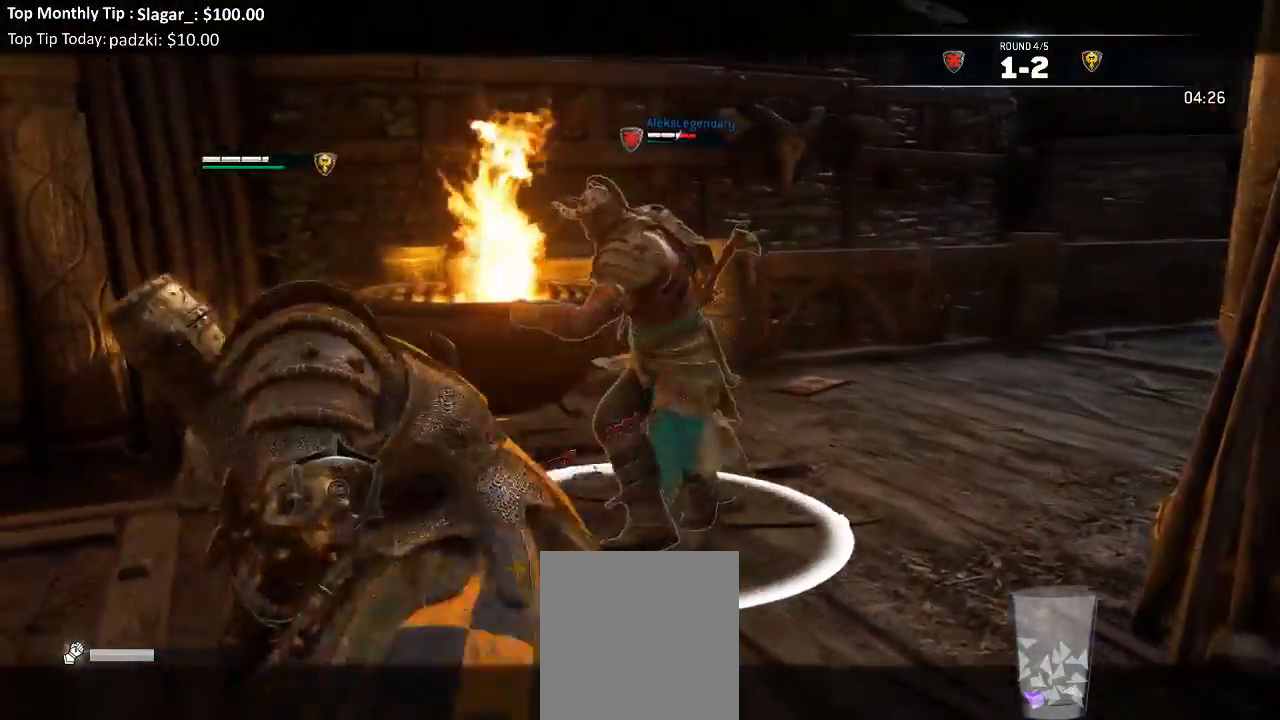
{"buttons": ["L2"], "left_stick": "up", "right_stick": "up", "events": [[50, "B", "up"], [167, "right_stick", "up-left"], [233, "right_stick", "up"], [483, "left_stick", "up"]]}
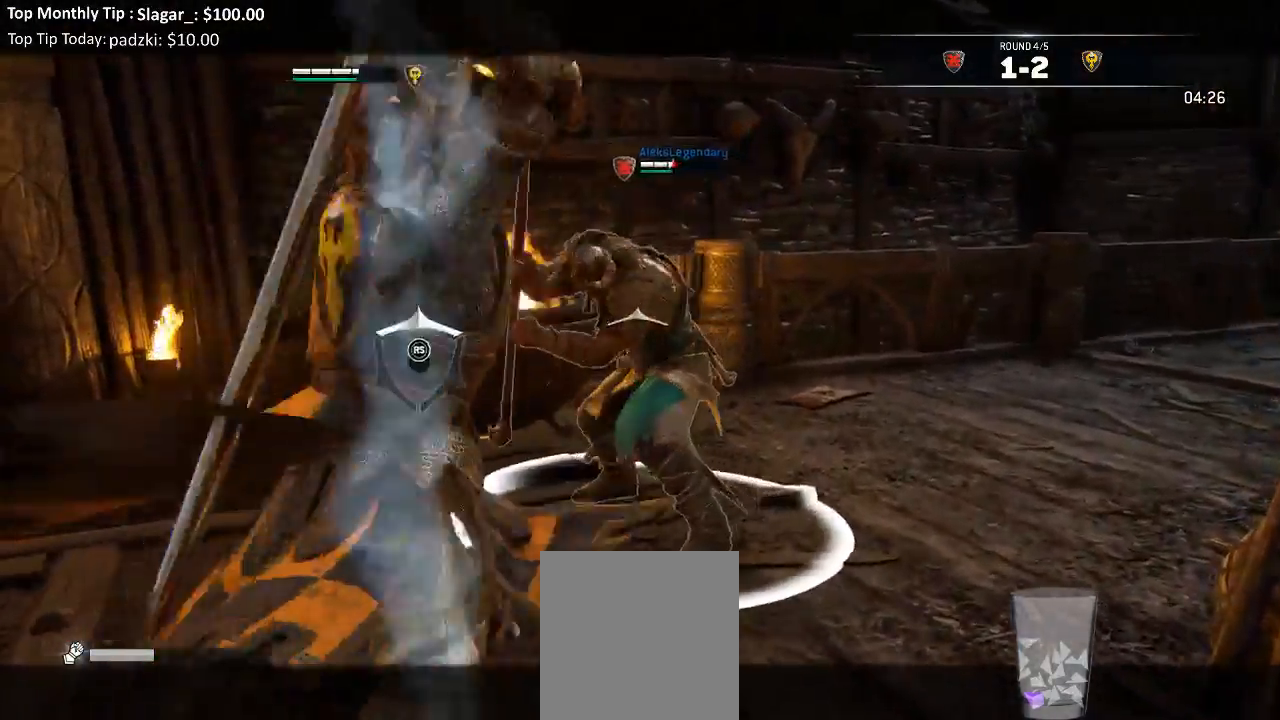
{"buttons": ["L2"], "left_stick": "up-left", "right_stick": "up"}
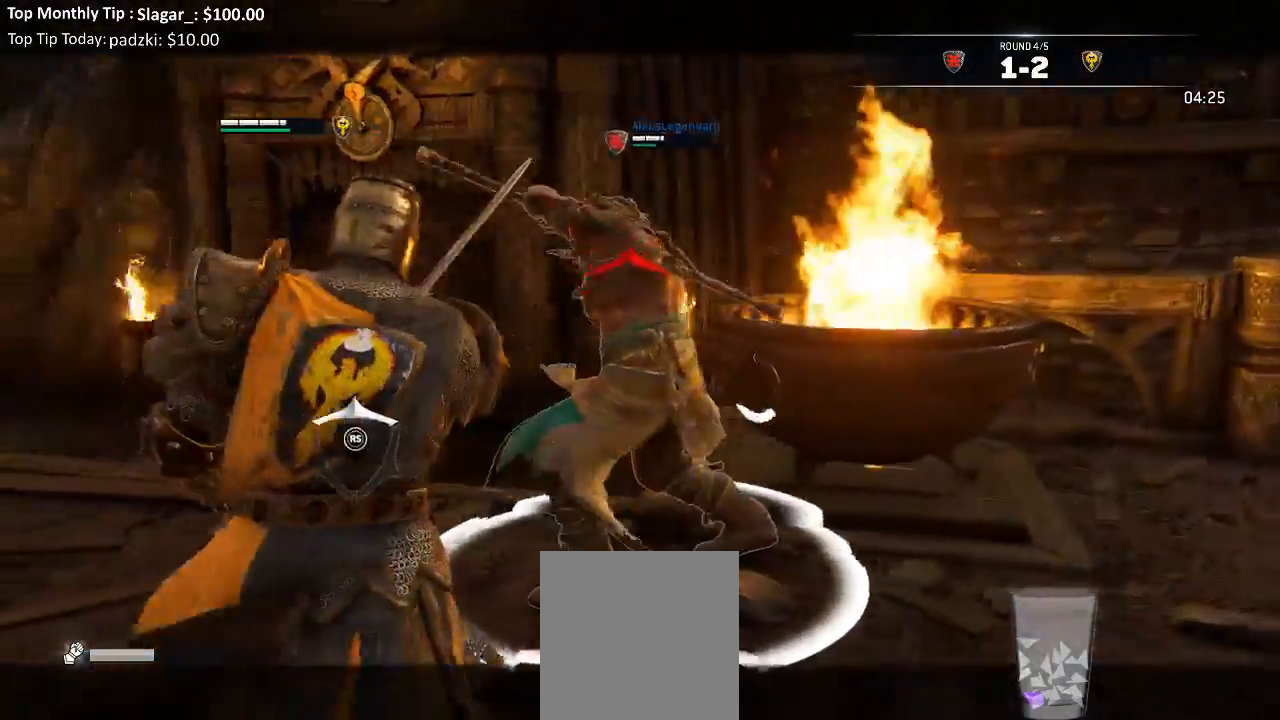
{"buttons": ["L2", "R3"], "left_stick": "up", "right_stick": "up"}
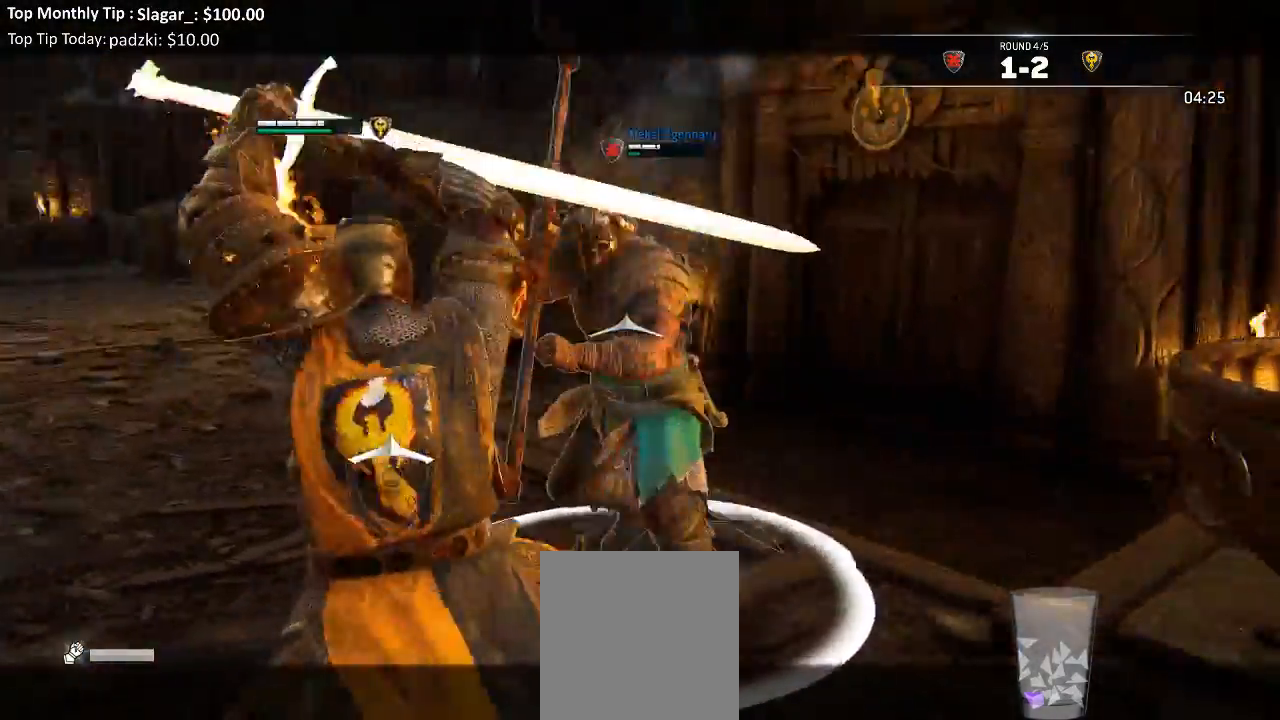
{"buttons": ["L2"], "left_stick": "down", "right_stick": "center", "events": [[67, "R3", "up"], [150, "right_stick", "center"], [317, "left_stick", "down-left"], [350, "X", "down"], [383, "left_stick", "down"], [467, "X", "up"]]}
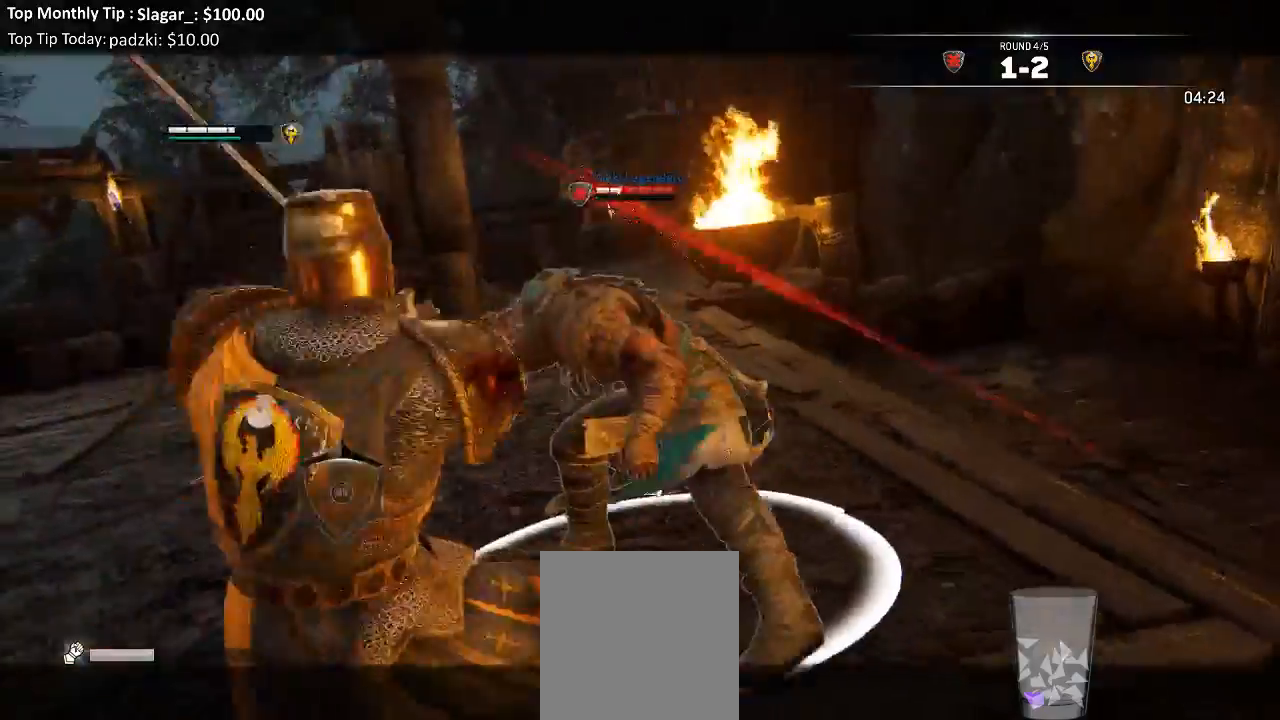
{"buttons": ["L2"], "left_stick": "up", "right_stick": "right"}
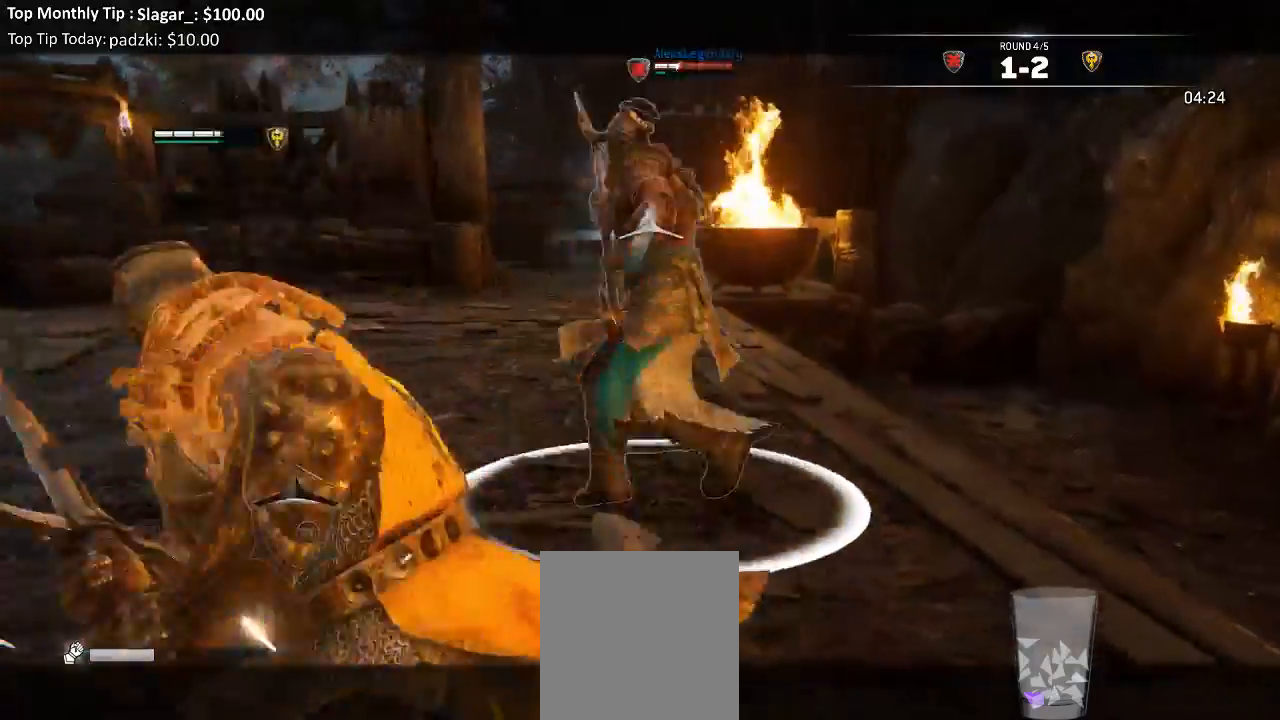
{"buttons": ["L2"], "left_stick": "up", "right_stick": "right", "events": []}
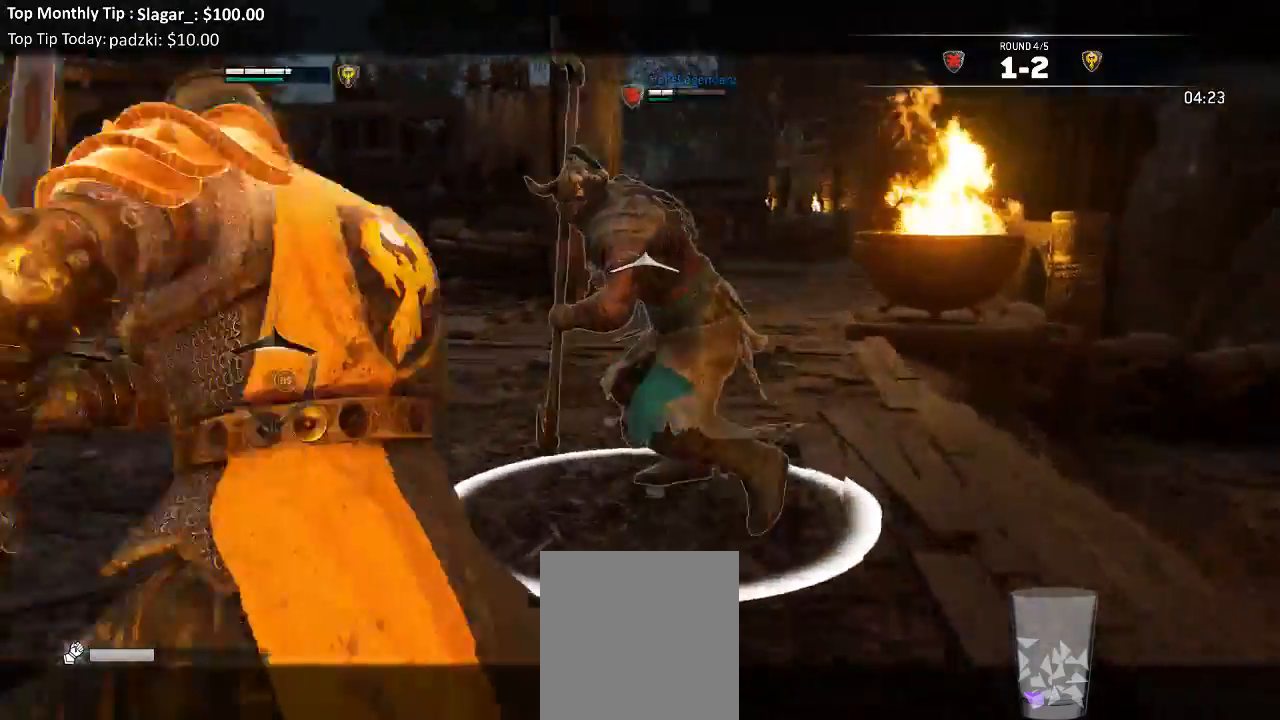
{"buttons": ["L2"], "left_stick": "left", "right_stick": "center"}
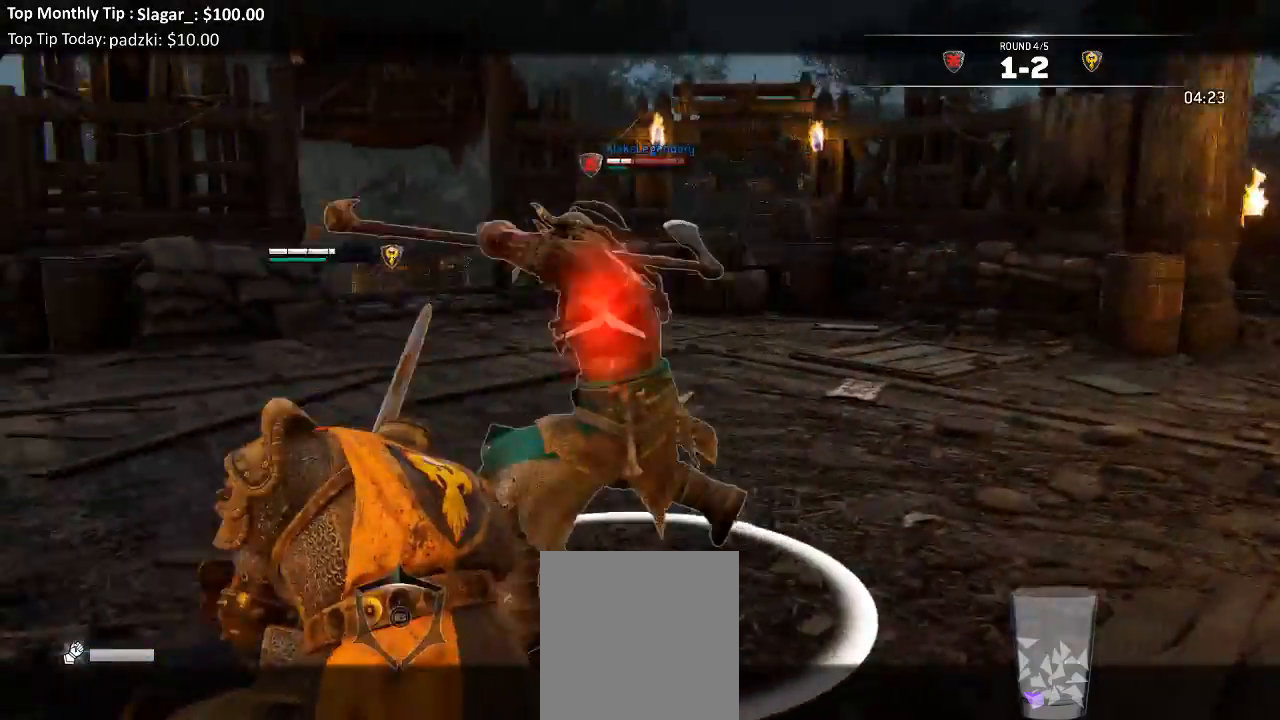
{"buttons": ["L2"], "left_stick": "up", "right_stick": "center", "events": [[67, "L3", "down"], [233, "right_stick", "up"], [250, "L3", "up"], [267, "R3", "down"], [283, "left_stick", "up"], [383, "R3", "up"], [467, "right_stick", "center"]]}
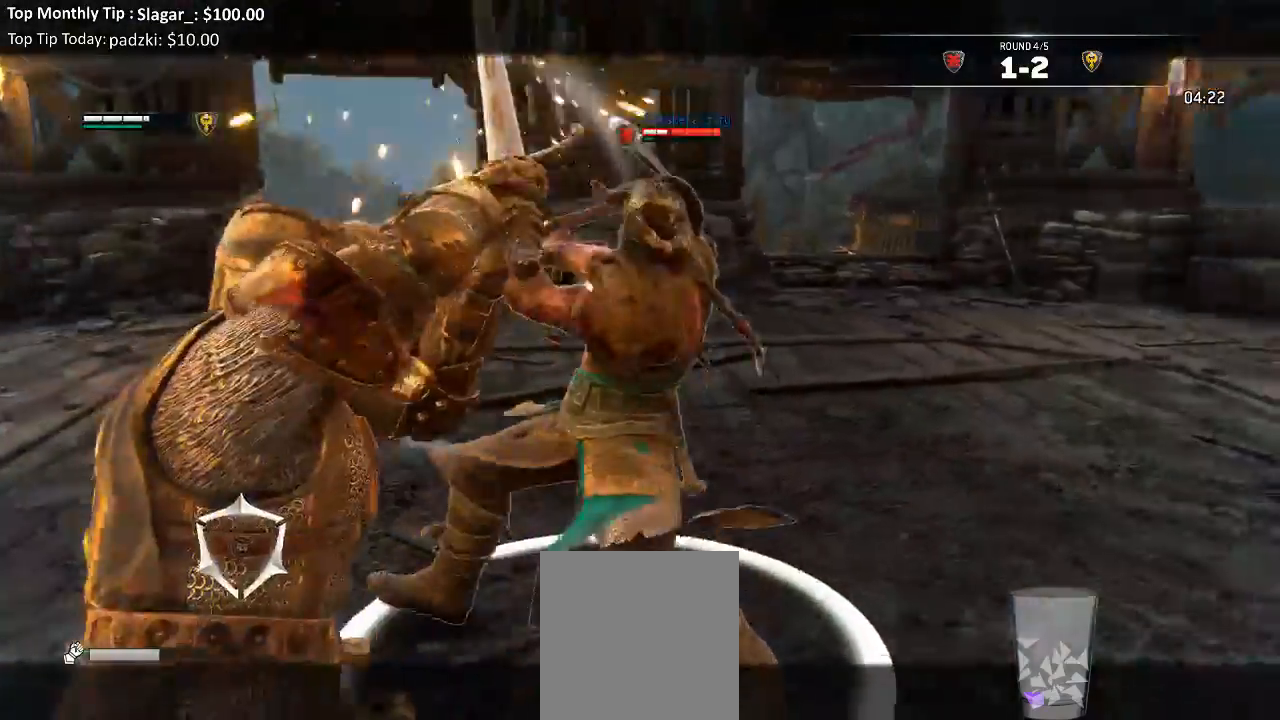
{"buttons": ["L2"], "left_stick": "up-right", "right_stick": "left", "events": [[183, "left_stick", "up-right"], [217, "right_stick", "left"]]}
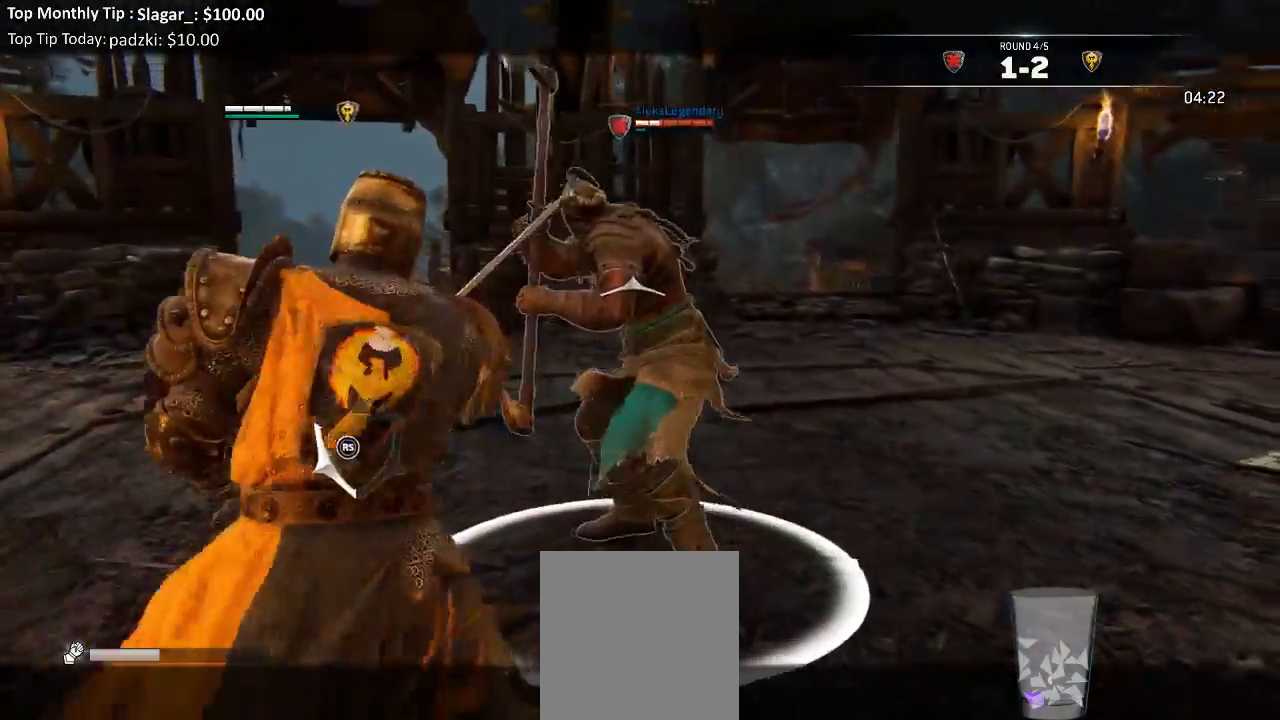
{"buttons": ["L2", "R1"], "left_stick": "up-right", "right_stick": "left", "events": [[67, "R1", "down"], [217, "R1", "up"], [483, "R1", "down"]]}
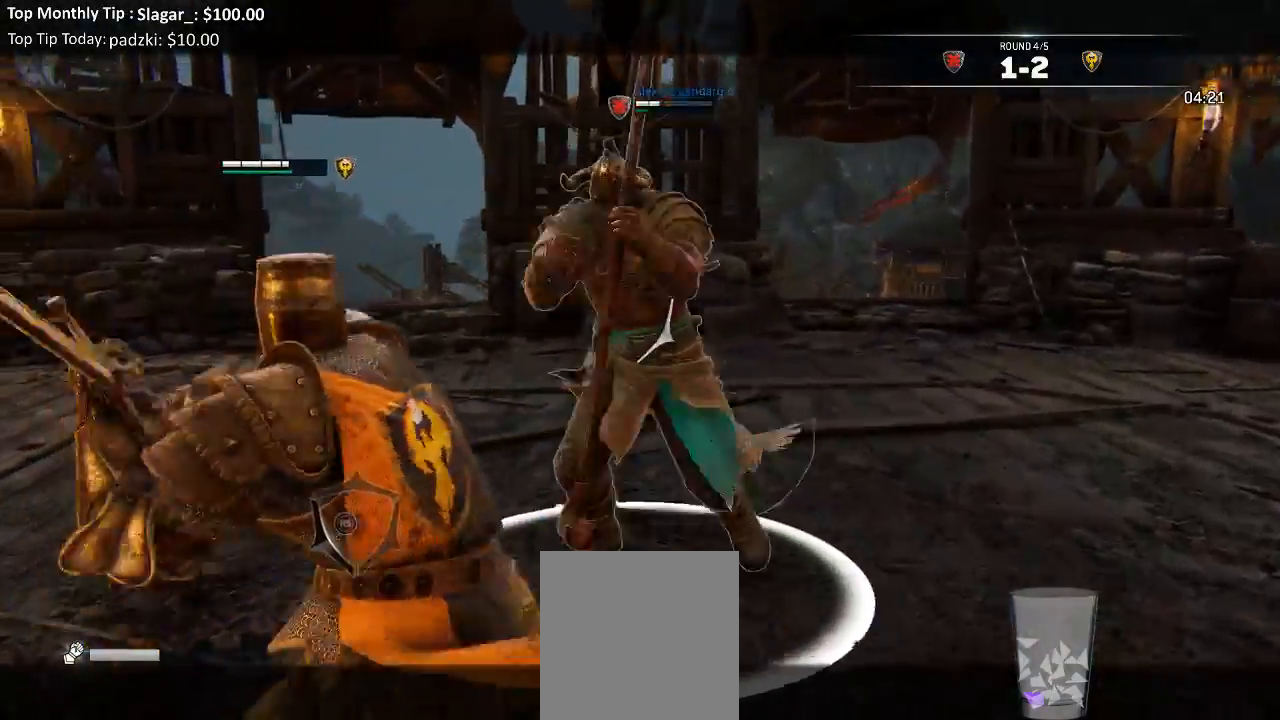
{"buttons": ["L2", "L3"], "left_stick": "down", "right_stick": "center"}